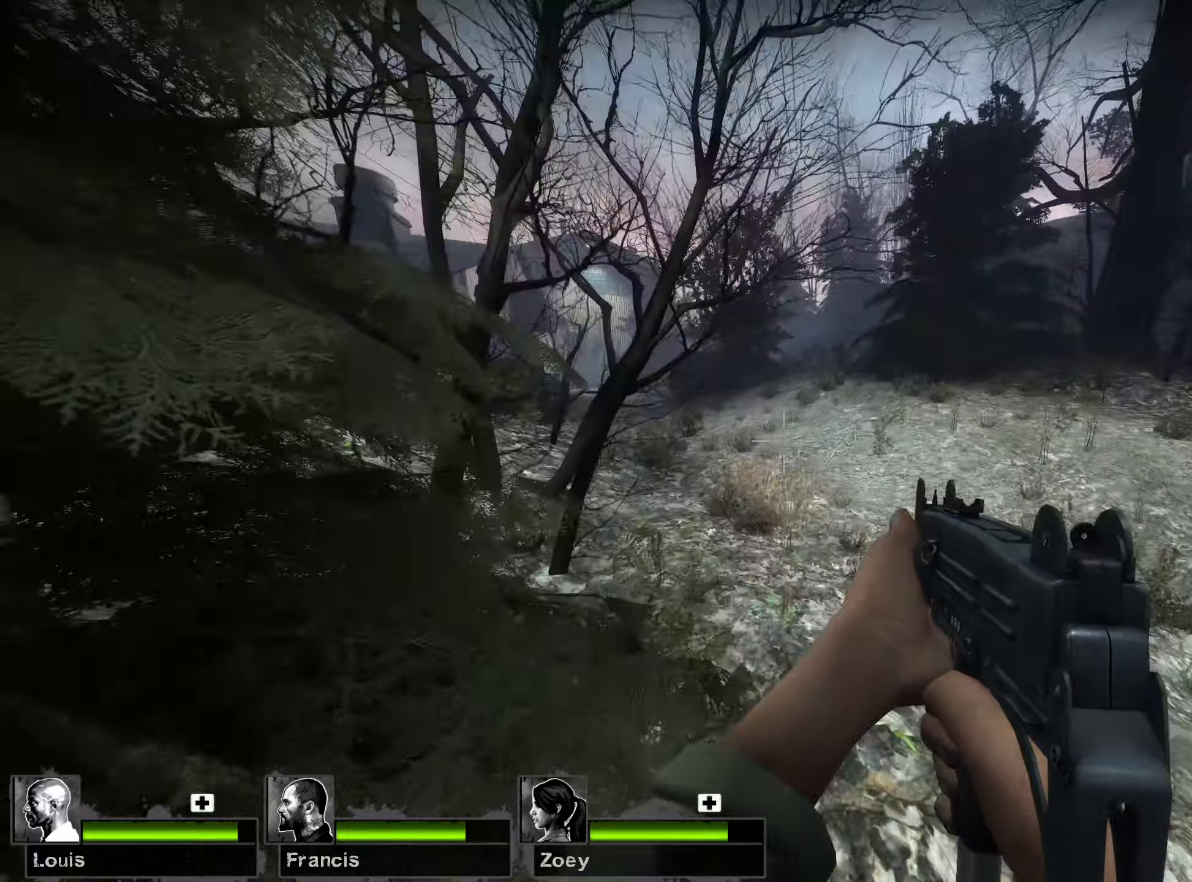
Gameplay with keyboard and mouse; each line is a JSON object with the keys and mouse buttons held at the frame after it. "events" lists presses ("down") and releases ("up") of "1", "2", "3", "4", "5", "a", "alt", "b", "c", "ctrl", "d", "e", "f", "g", "q", "r", "s", "shift", "space", "t", "tab", "v", "w", "x", "z", "mouse_left", "mouse_wheel", "mouse_right", "mouse_mb4" and "mouse_mb5" between this image and that frame as [ms after this image, input, new state], when the widget could be followed in between. "mouse_left", "mouse_wheel", "mouse_right", "mouse_mb4", "mouse_mb5" = the "left", "wheel", "right", "mb4", "mb5" buttons of the "mouse" list. No other keys are recorded. "wheel" means that the mouse wheel is clicked or scrolled. Mouse movement is not recorded.
{"keys": ["w"], "mouse": [], "events": []}
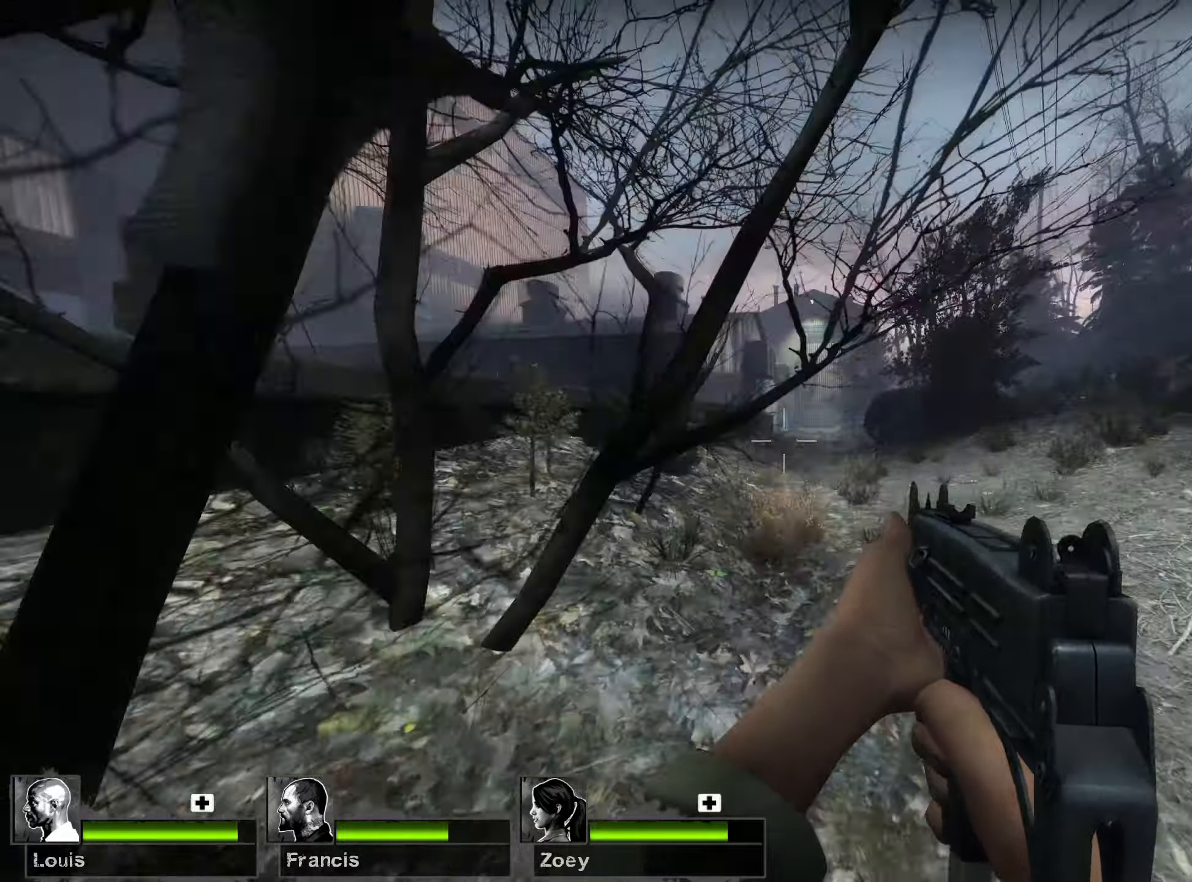
{"keys": ["w"], "mouse": [], "events": []}
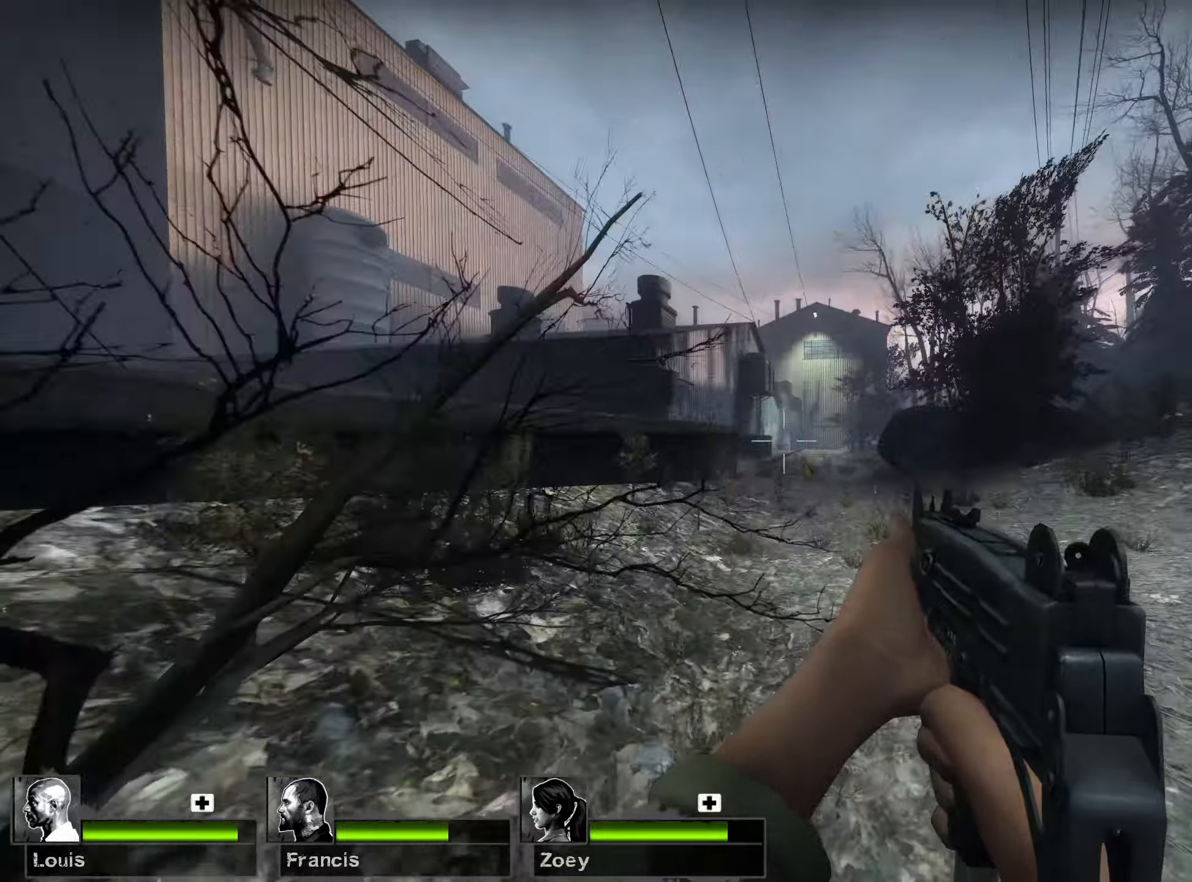
{"keys": ["w"], "mouse": [], "events": []}
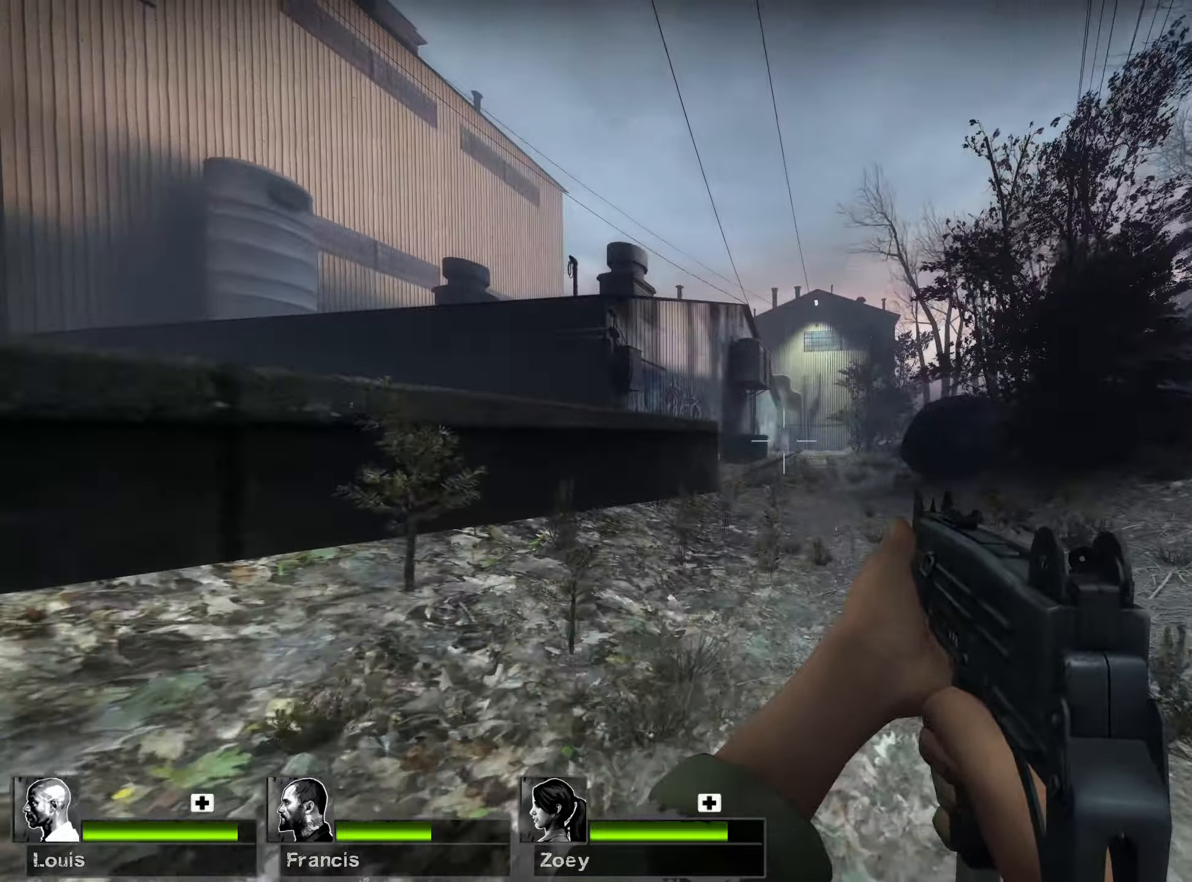
{"keys": ["w"], "mouse": [], "events": []}
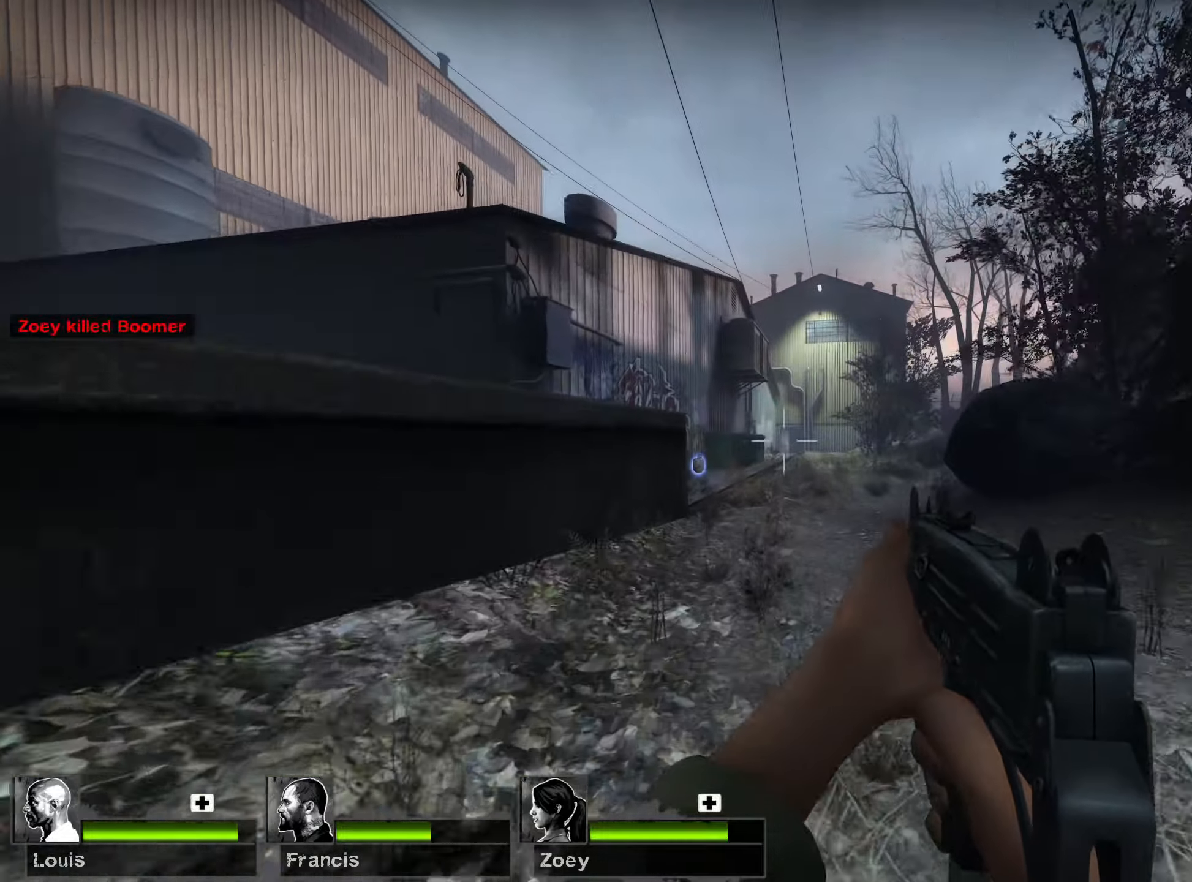
{"keys": ["w"], "mouse": [], "events": []}
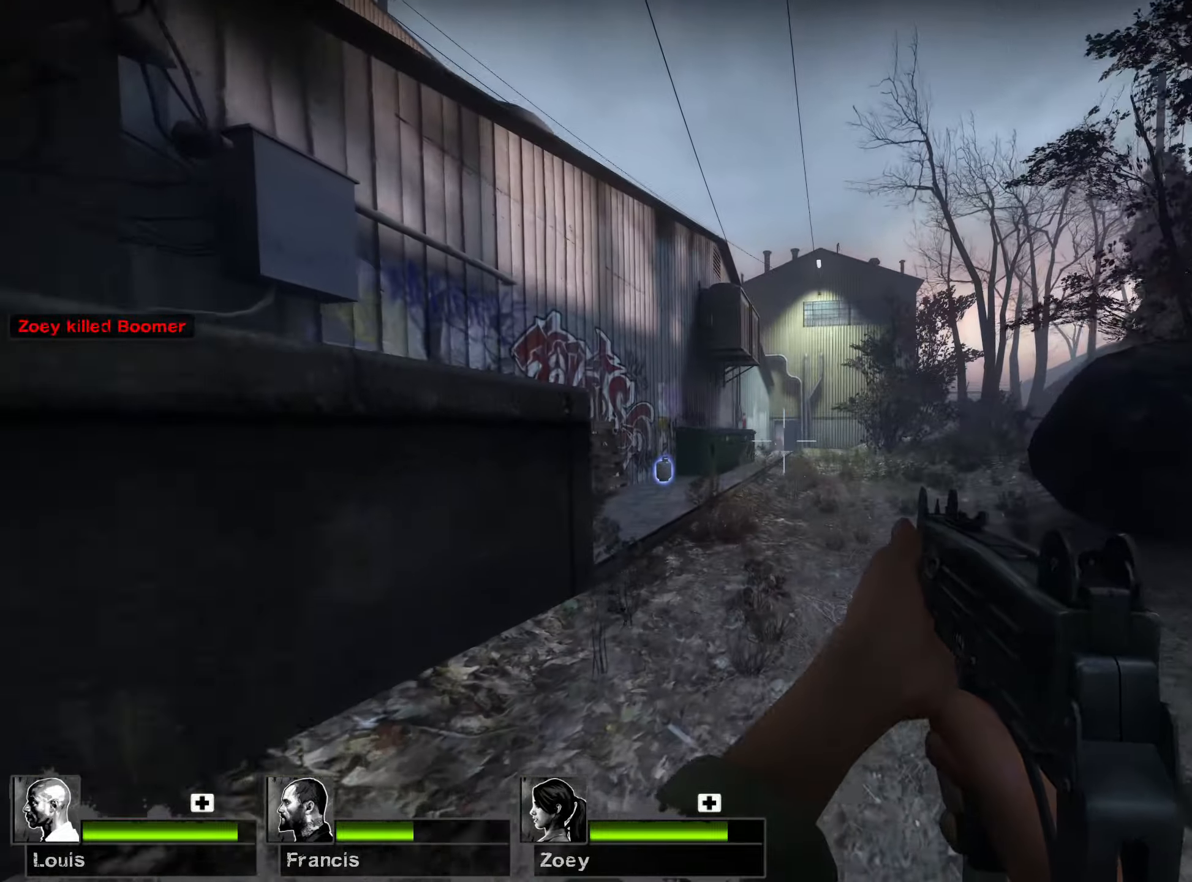
{"keys": ["a", "w"], "mouse": [], "events": [[200, "a", "down"]]}
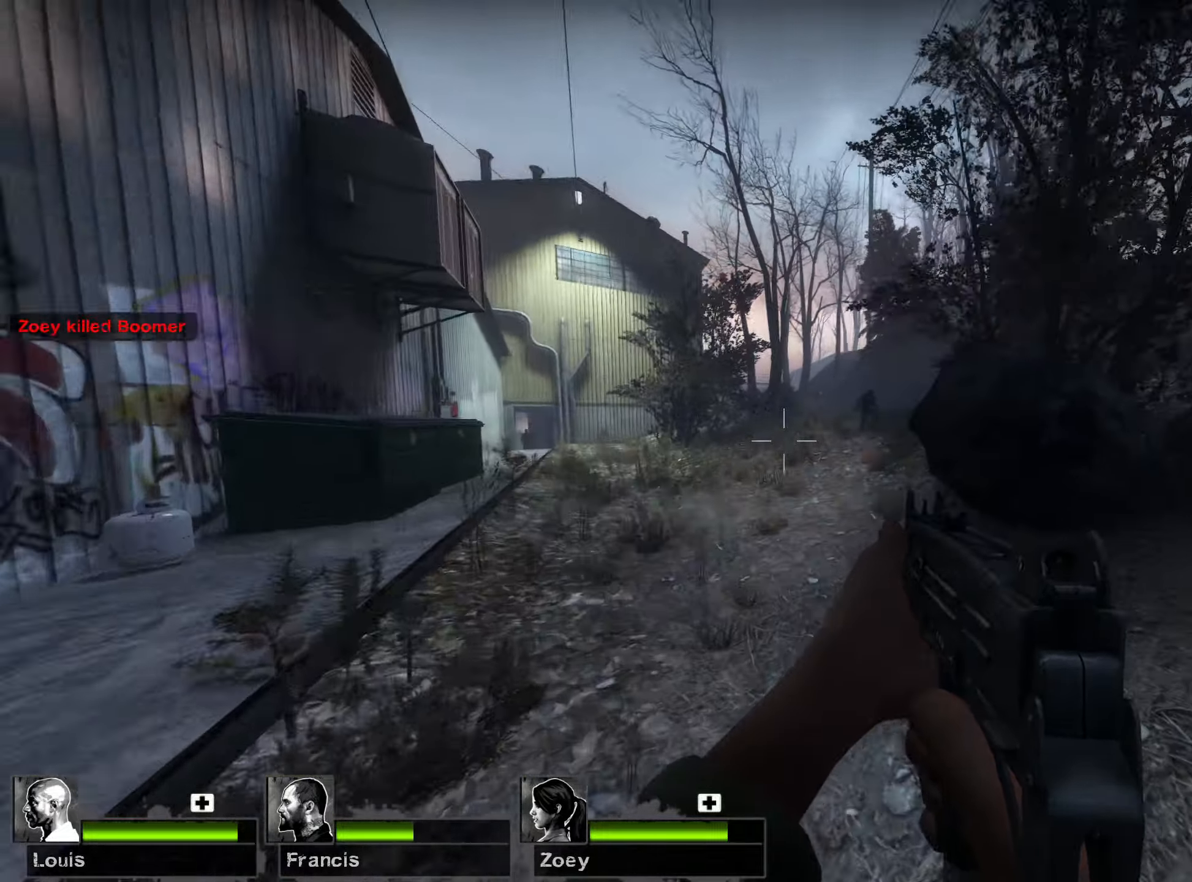
{"keys": ["a", "w"], "mouse": ["left"], "events": [[283, "mouse_left", "down"]]}
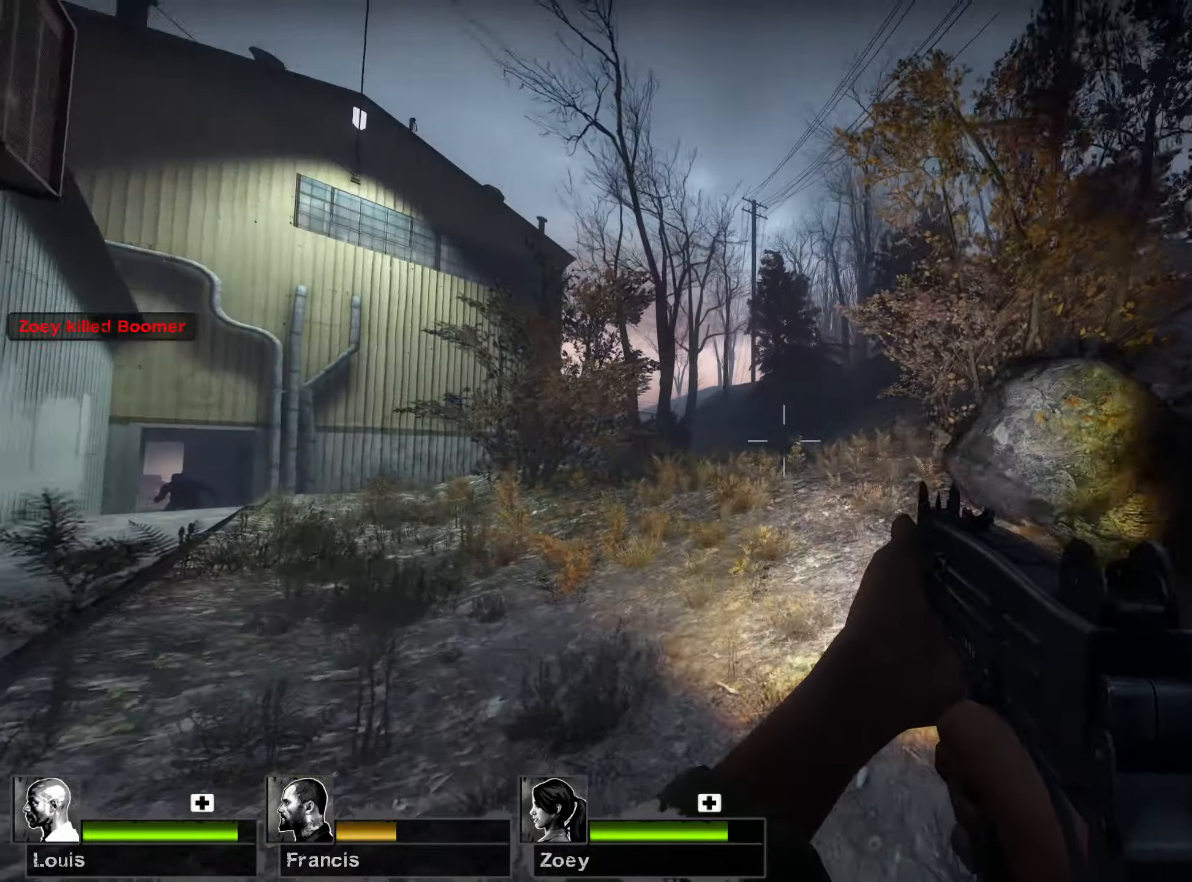
{"keys": ["d", "s"], "mouse": ["left"], "events": [[183, "a", "up"], [183, "d", "down"], [200, "w", "up"], [300, "s", "down"]]}
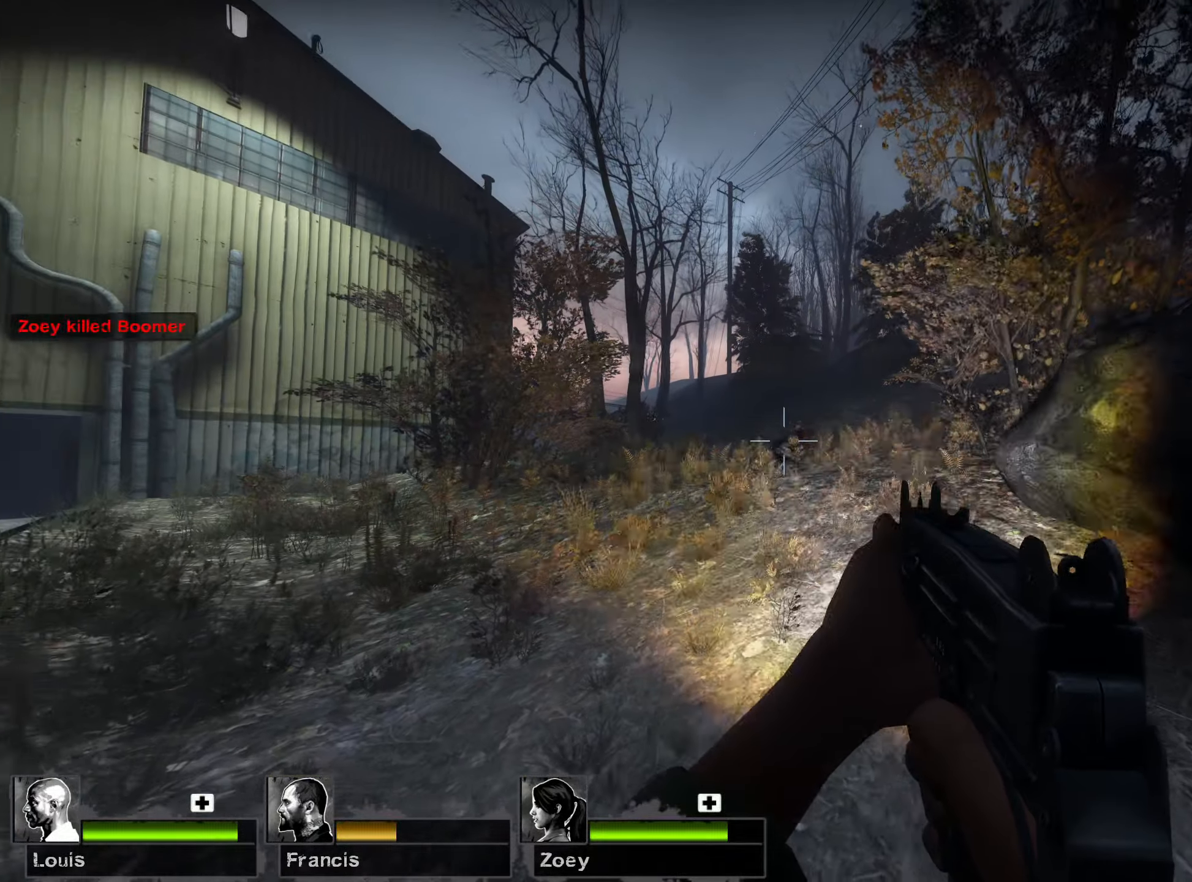
{"keys": ["d", "s"], "mouse": ["left"], "events": [[133, "s", "up"], [483, "s", "down"]]}
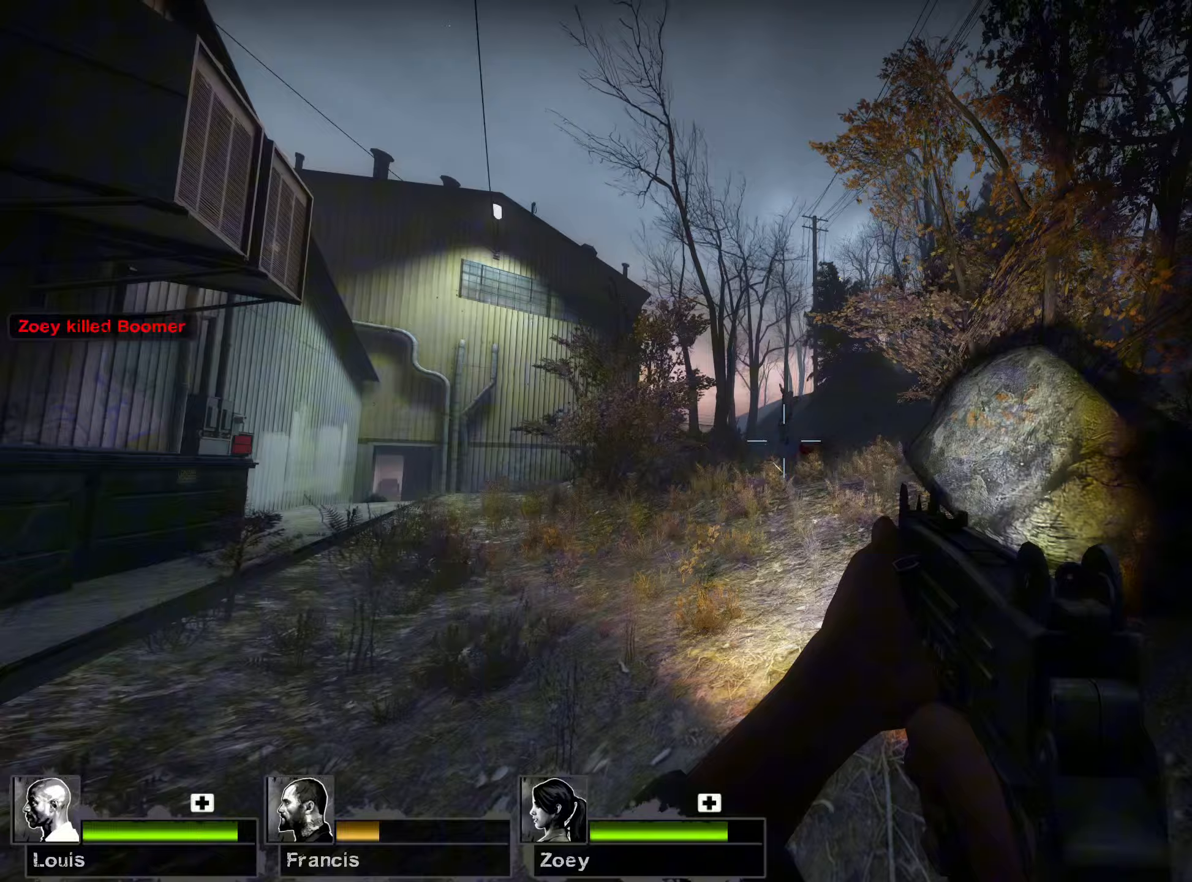
{"keys": ["d"], "mouse": [], "events": [[150, "d", "up"], [350, "d", "down"], [450, "mouse_left", "up"], [483, "s", "up"]]}
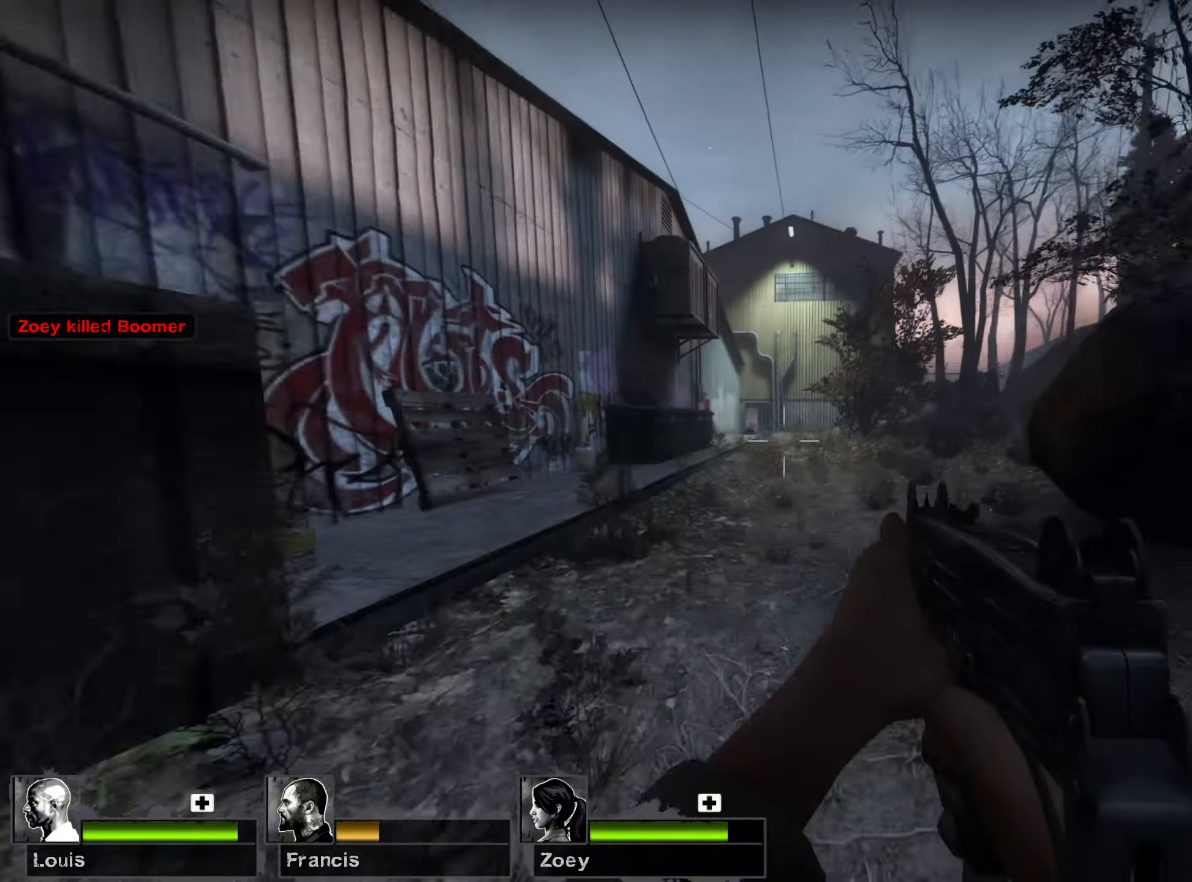
{"keys": ["w"], "mouse": [], "events": [[167, "w", "down"], [283, "d", "up"]]}
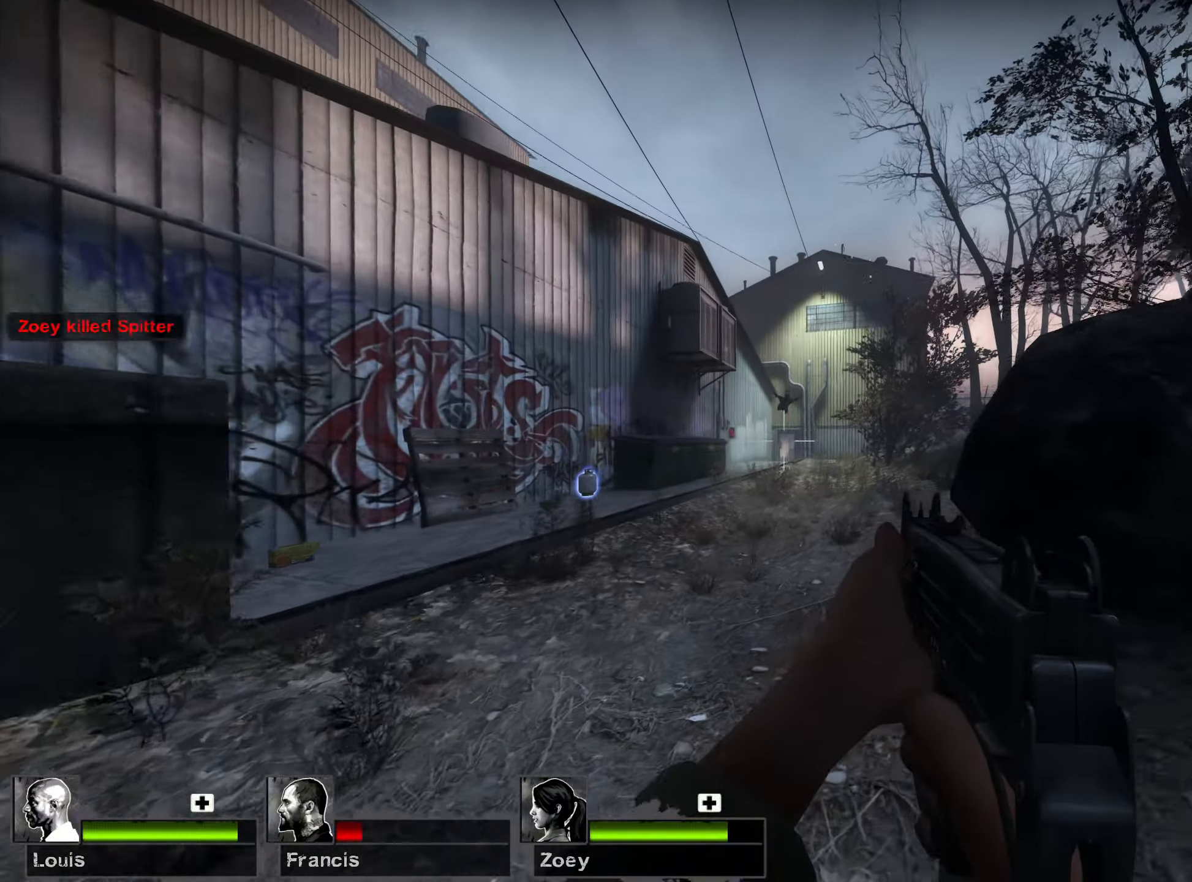
{"keys": ["a"], "mouse": ["left"], "events": [[33, "a", "down"], [117, "mouse_left", "down"], [233, "w", "up"]]}
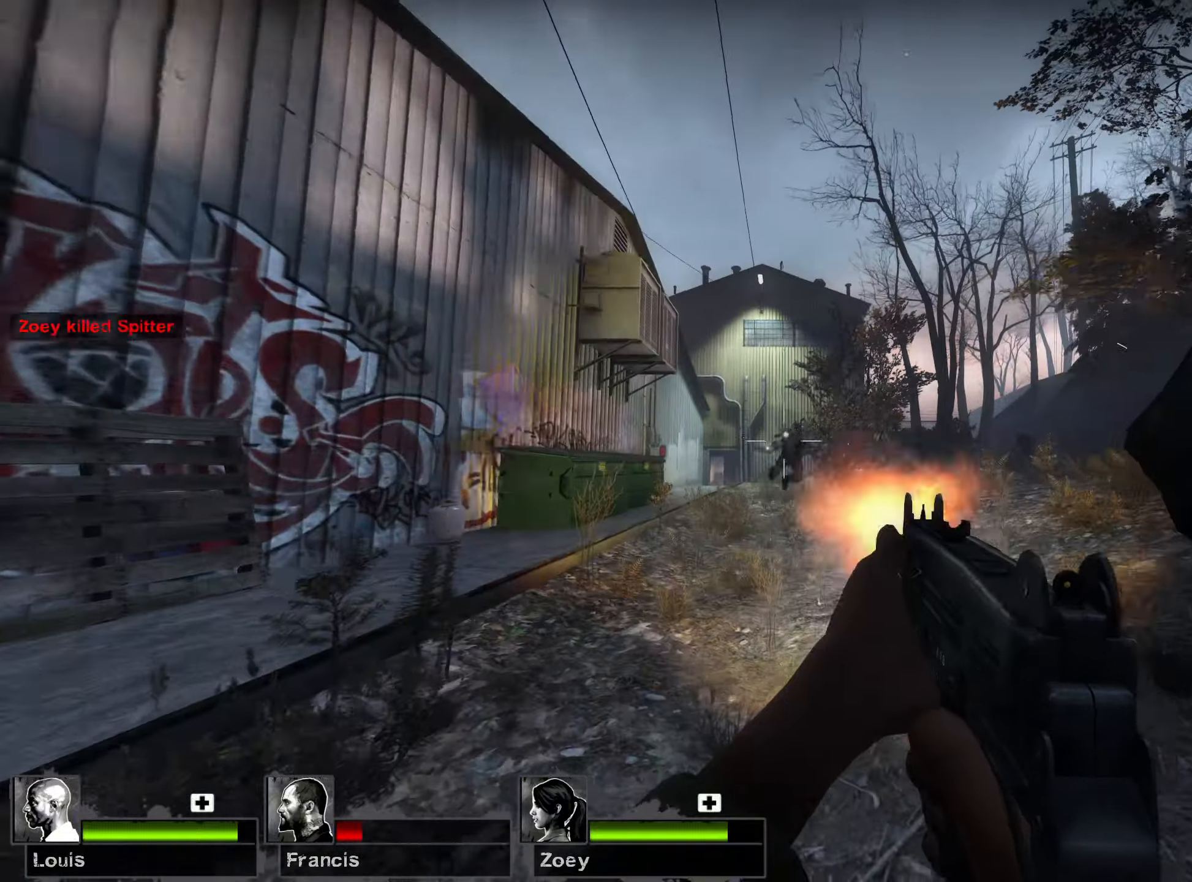
{"keys": ["a", "w"], "mouse": ["left"], "events": [[33, "w", "down"]]}
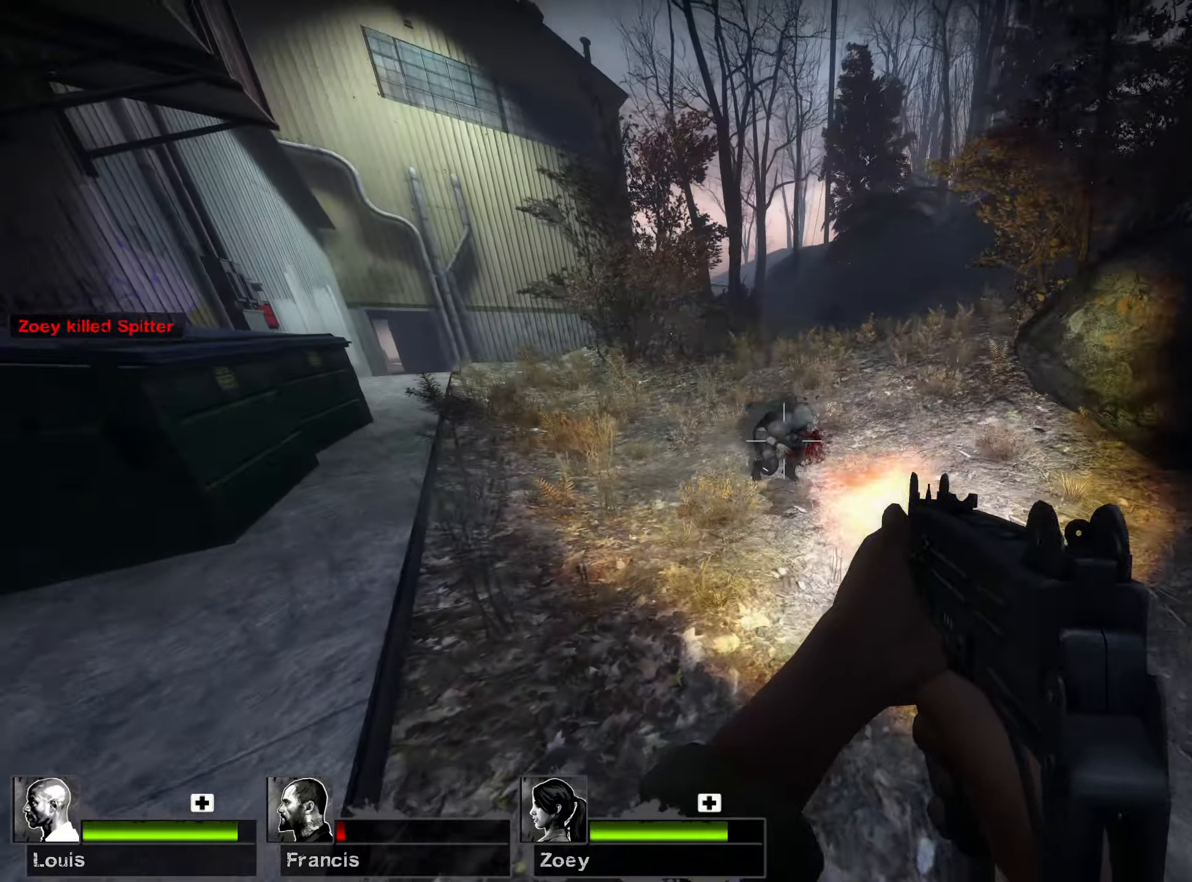
{"keys": ["a"], "mouse": [], "events": [[117, "mouse_right", "down"], [350, "w", "up"], [450, "mouse_left", "up"], [500, "mouse_right", "up"]]}
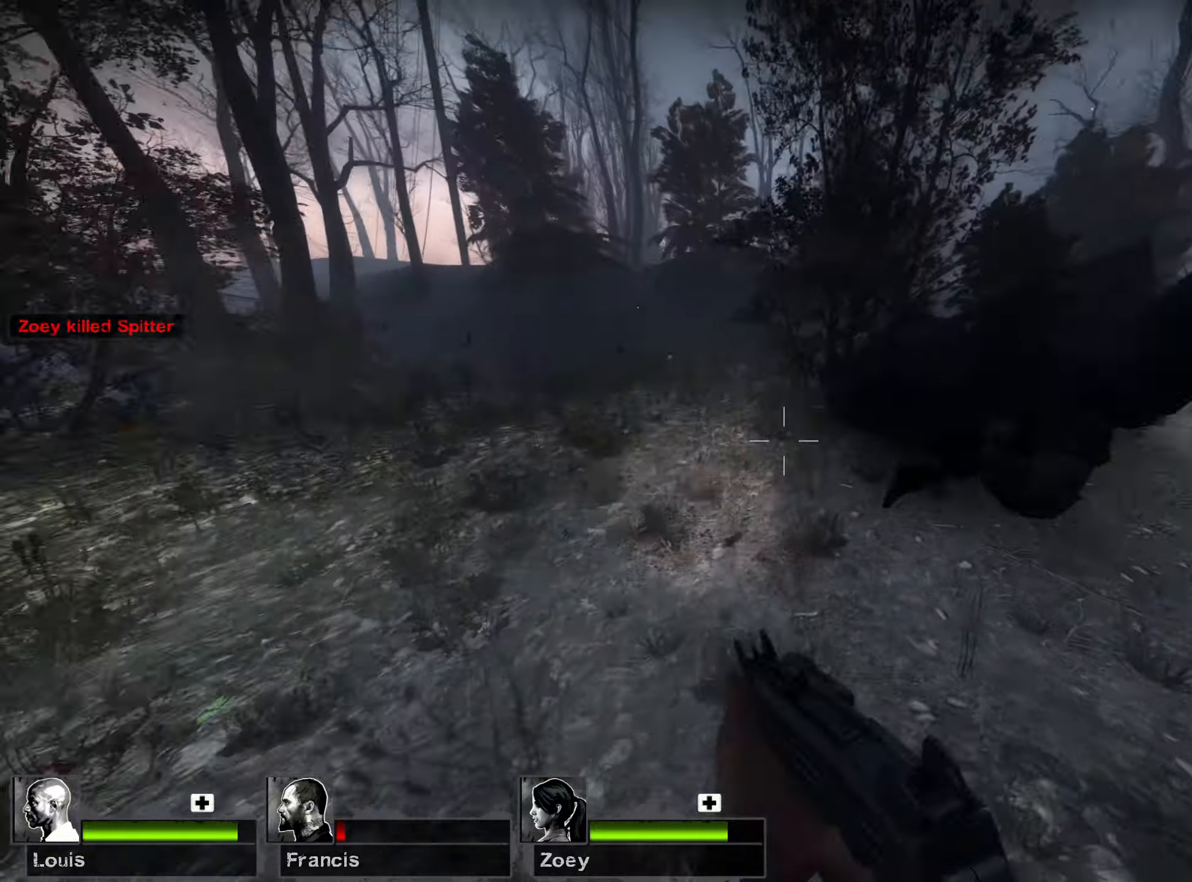
{"keys": ["a", "w"], "mouse": [], "events": [[233, "s", "down"], [333, "s", "up"], [450, "w", "down"]]}
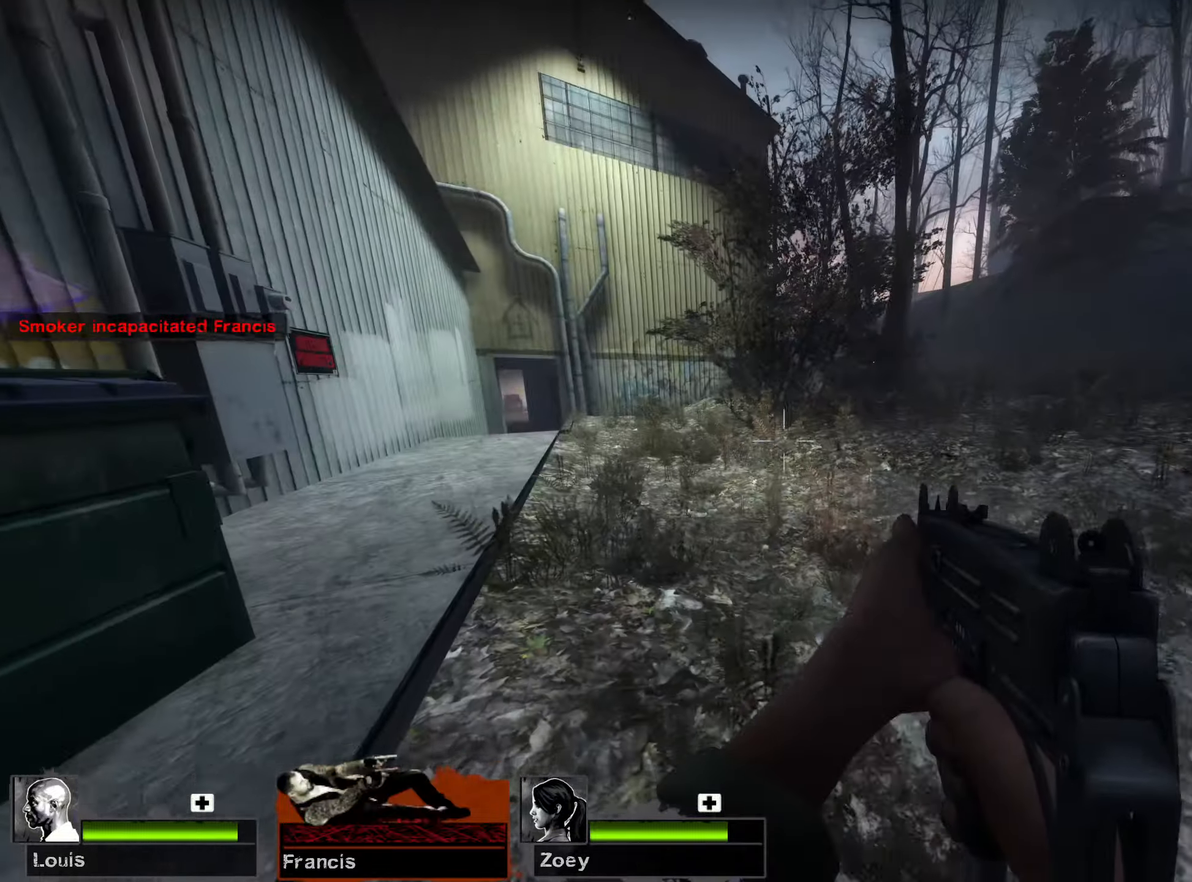
{"keys": ["a"], "mouse": [], "events": [[467, "w", "up"]]}
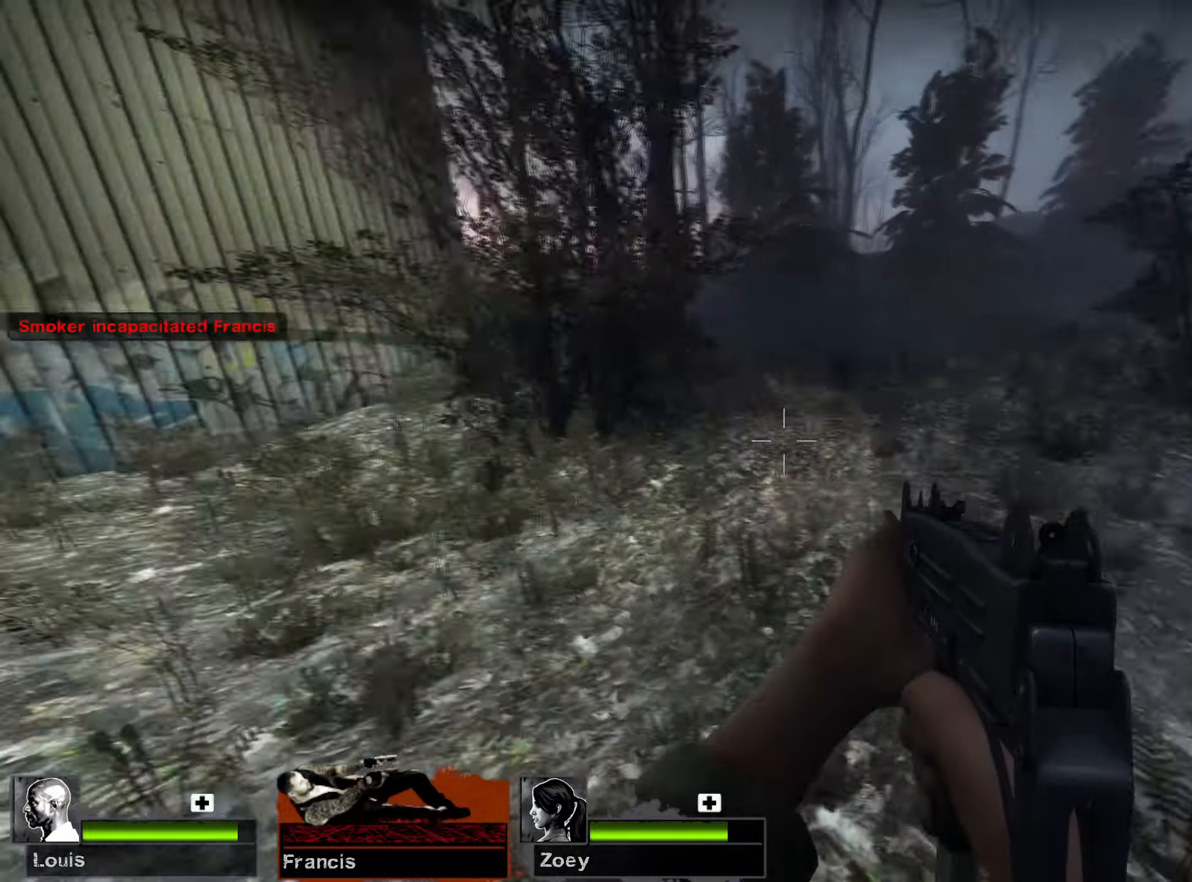
{"keys": ["a", "d", "s"], "mouse": [], "events": [[67, "s", "down"], [500, "d", "down"]]}
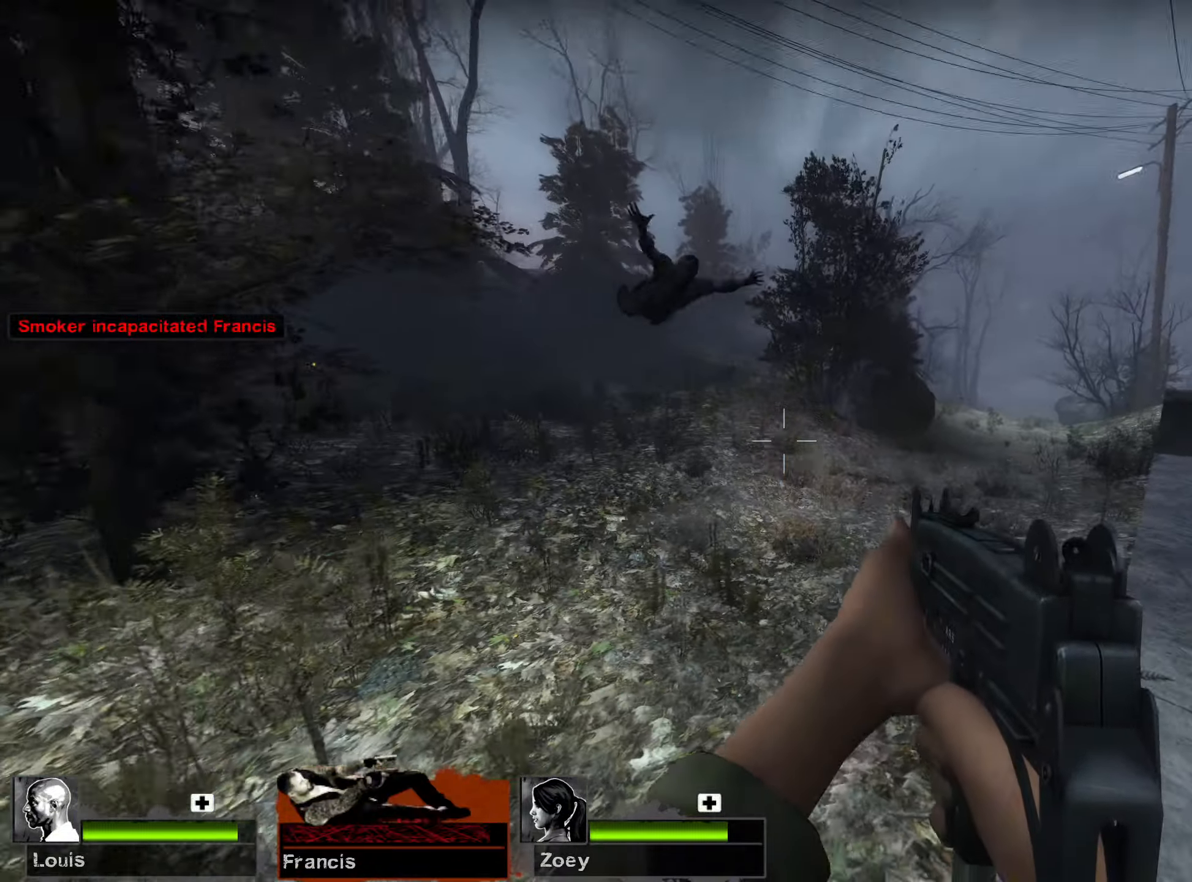
{"keys": ["s"], "mouse": ["left"], "events": [[67, "a", "up"], [200, "mouse_left", "down"], [250, "d", "up"]]}
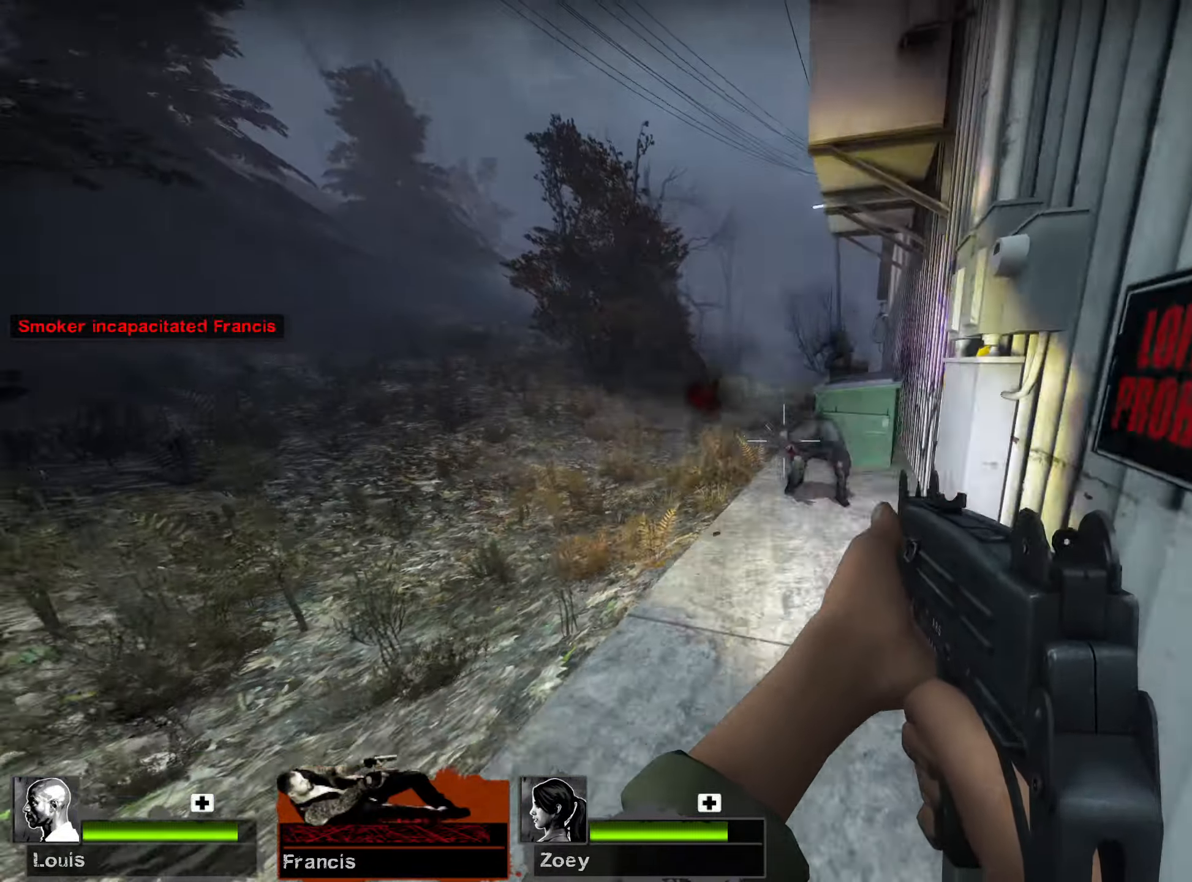
{"keys": ["a", "s"], "mouse": ["left"], "events": [[183, "a", "down"]]}
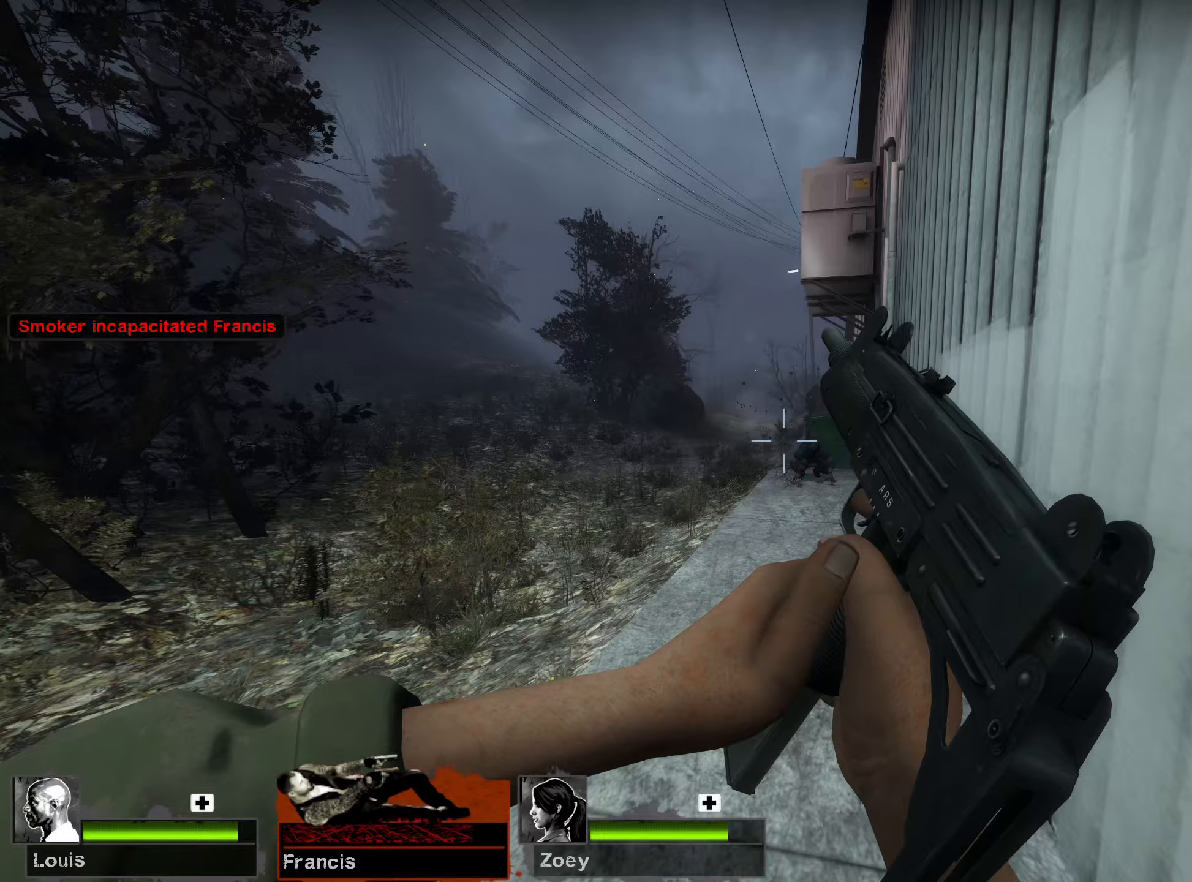
{"keys": ["d", "s"], "mouse": ["right"], "events": [[117, "d", "down"], [133, "mouse_left", "up"], [217, "d", "up"], [317, "a", "up"], [317, "d", "down"], [350, "mouse_right", "down"]]}
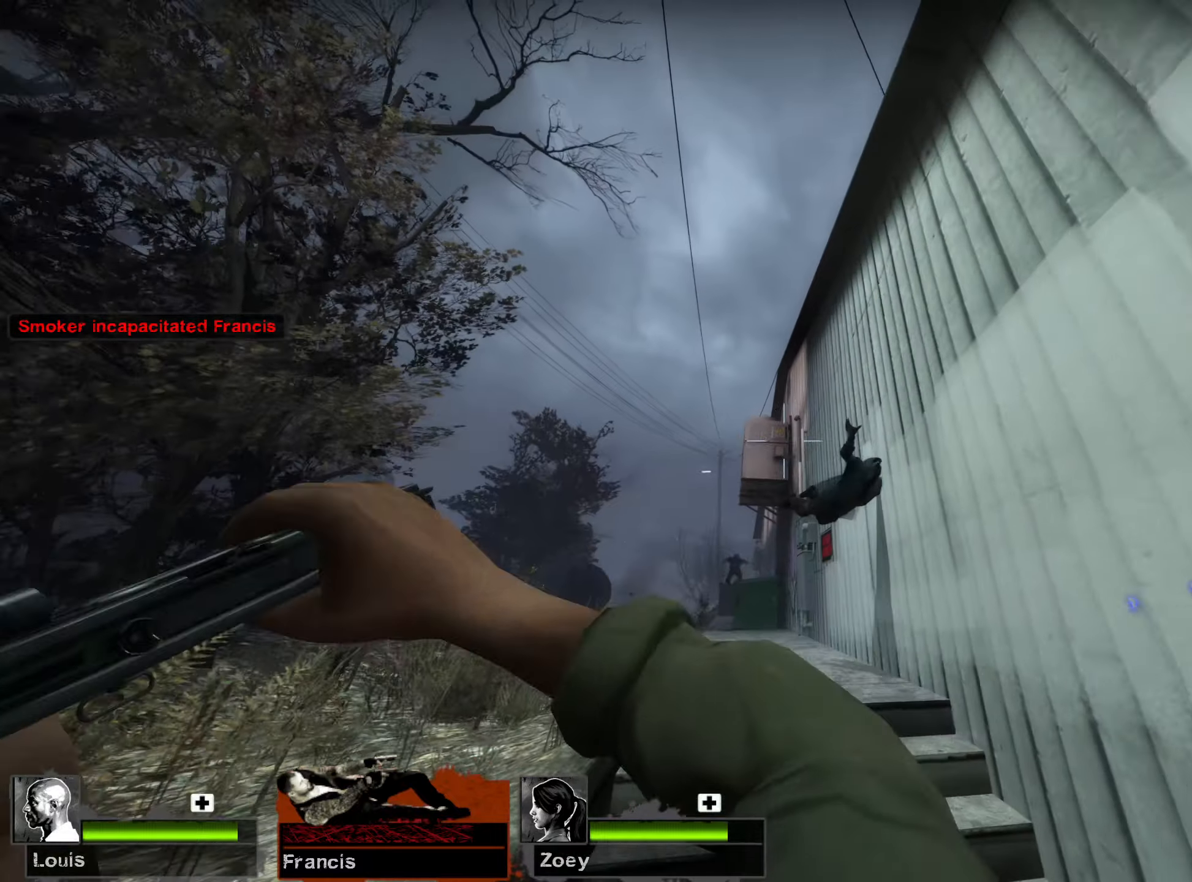
{"keys": ["d", "s"], "mouse": ["right"], "events": [[250, "mouse_right", "up"], [483, "mouse_right", "down"]]}
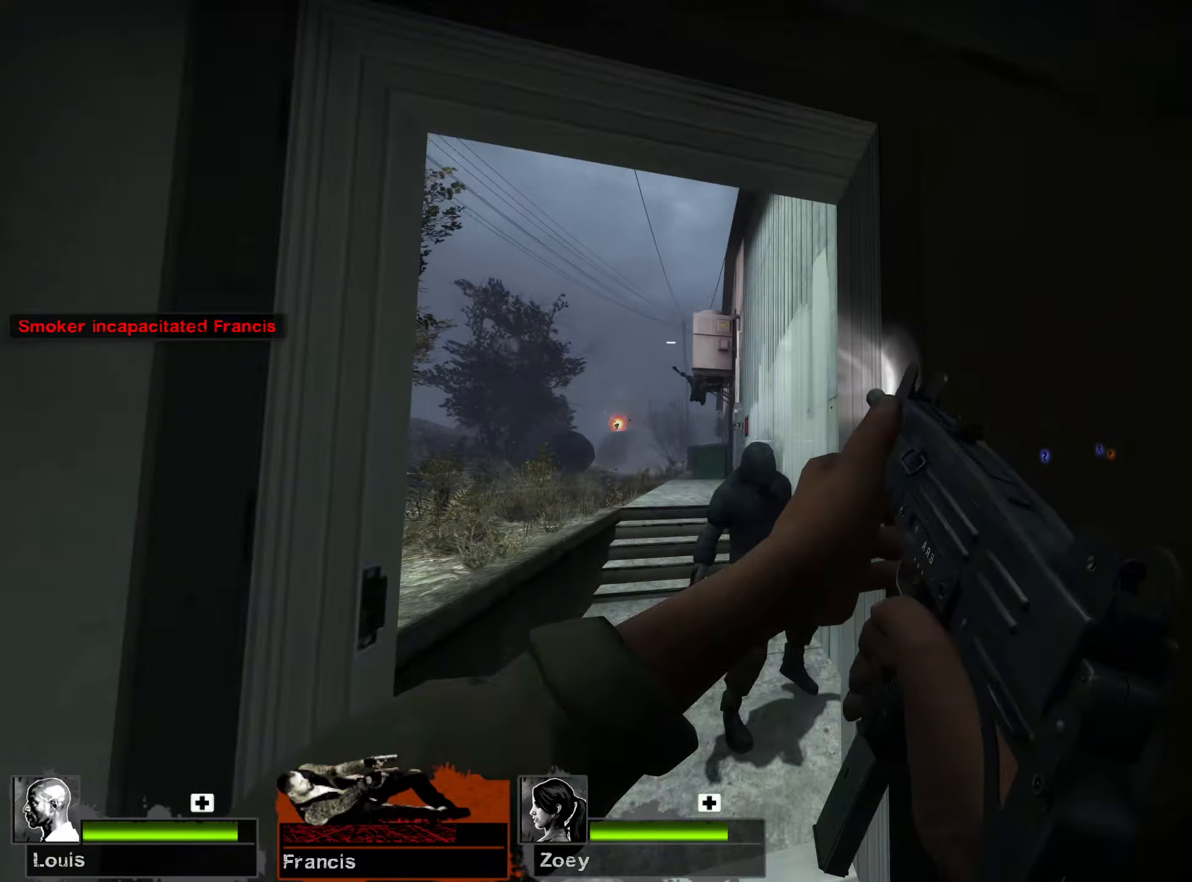
{"keys": ["d", "s"], "mouse": [], "events": [[217, "s", "up"], [433, "mouse_right", "up"], [467, "s", "down"]]}
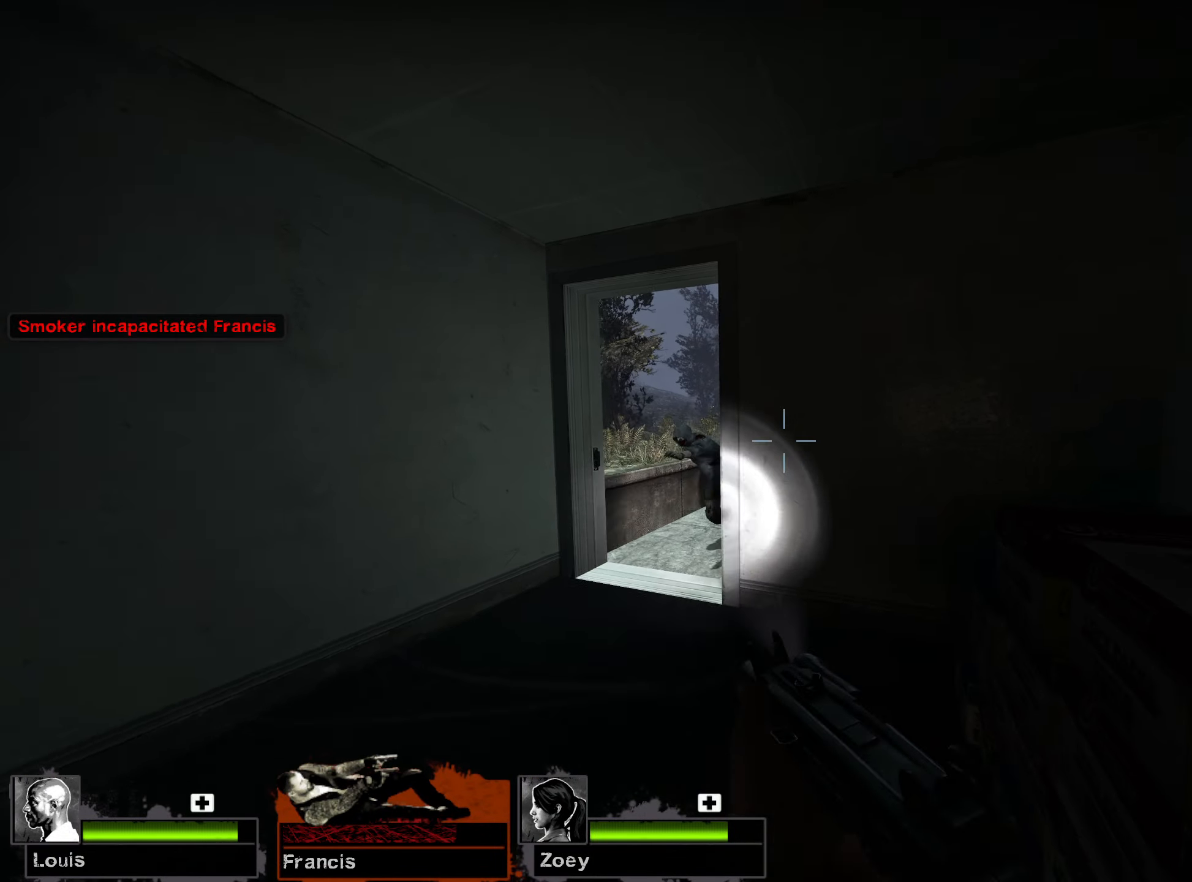
{"keys": ["a", "d", "s"], "mouse": [], "events": [[100, "d", "up"], [117, "a", "down"], [483, "d", "down"]]}
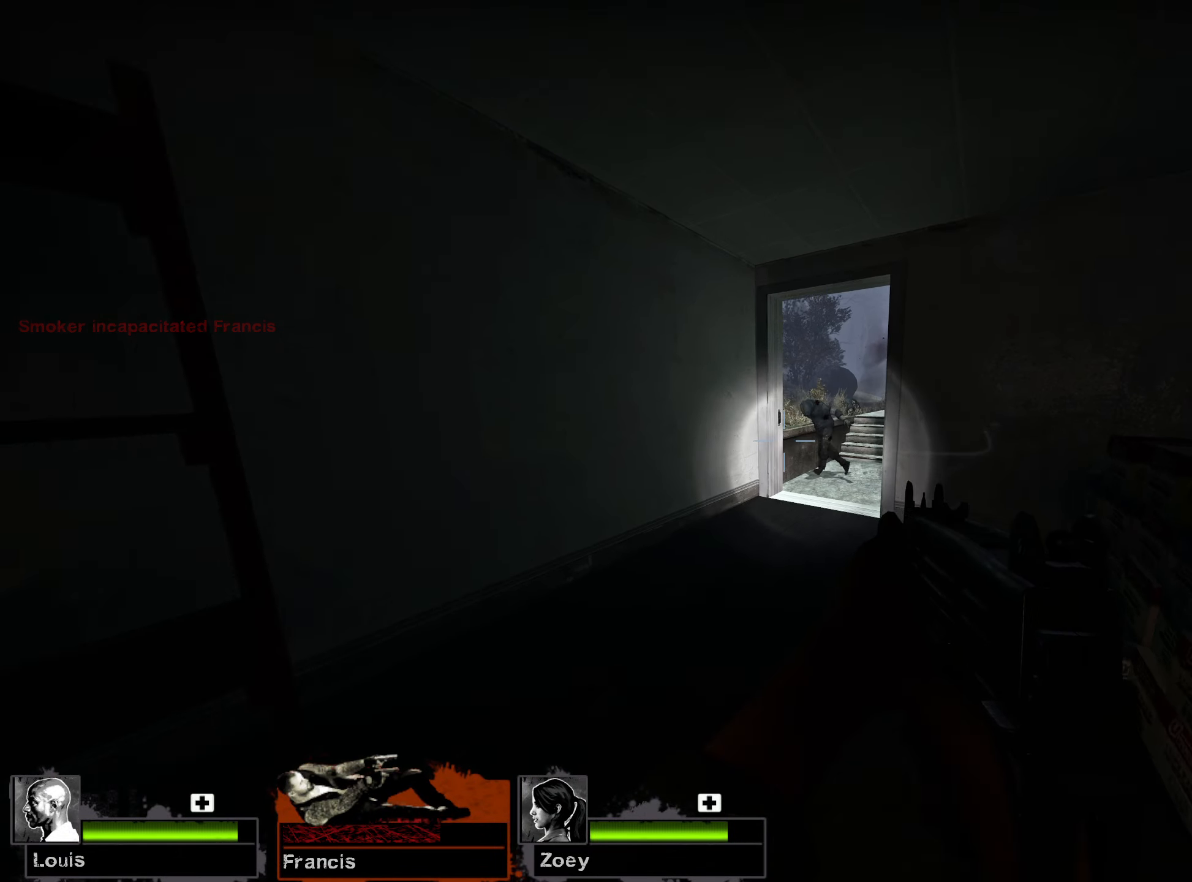
{"keys": ["s"], "mouse": [], "events": [[33, "a", "up"], [200, "d", "up"], [233, "a", "down"], [467, "a", "up"]]}
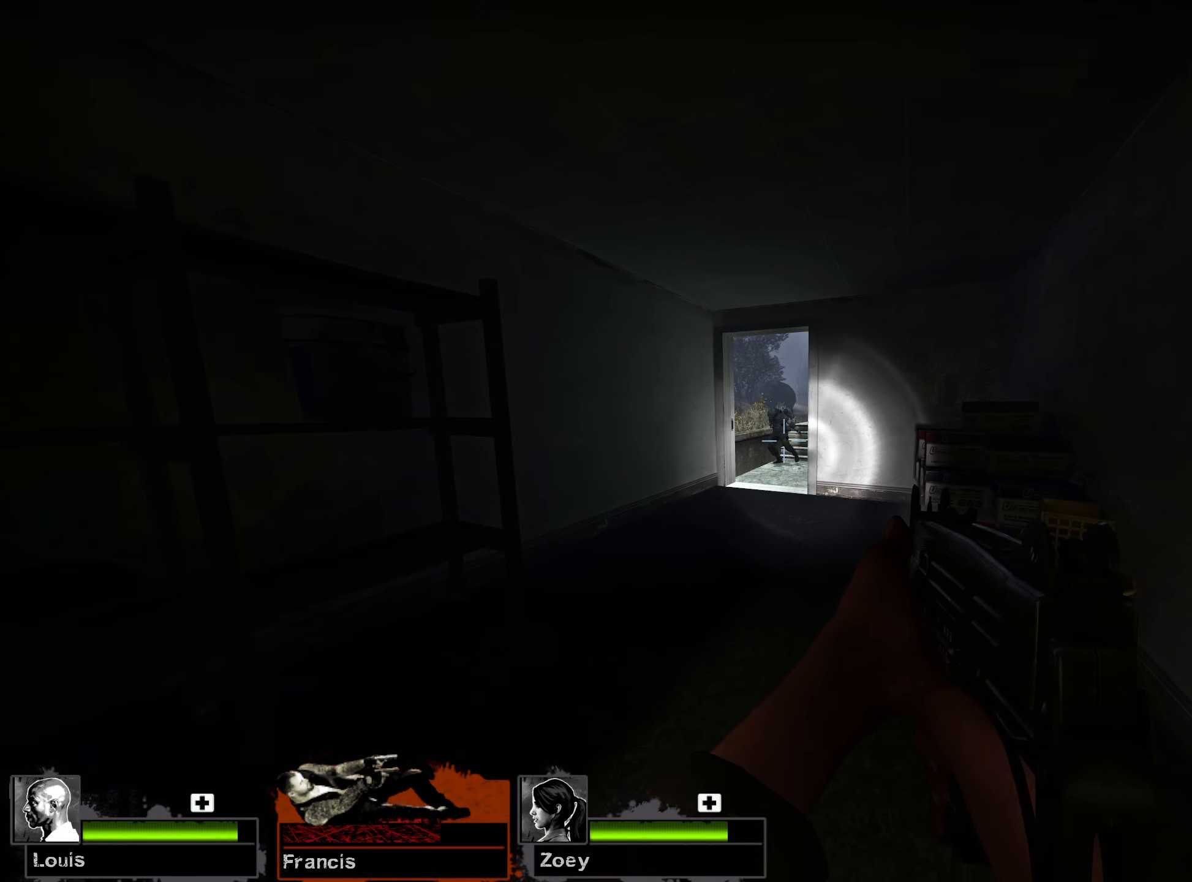
{"keys": ["a", "s"], "mouse": [], "events": [[150, "d", "down"], [417, "d", "up"], [433, "a", "down"]]}
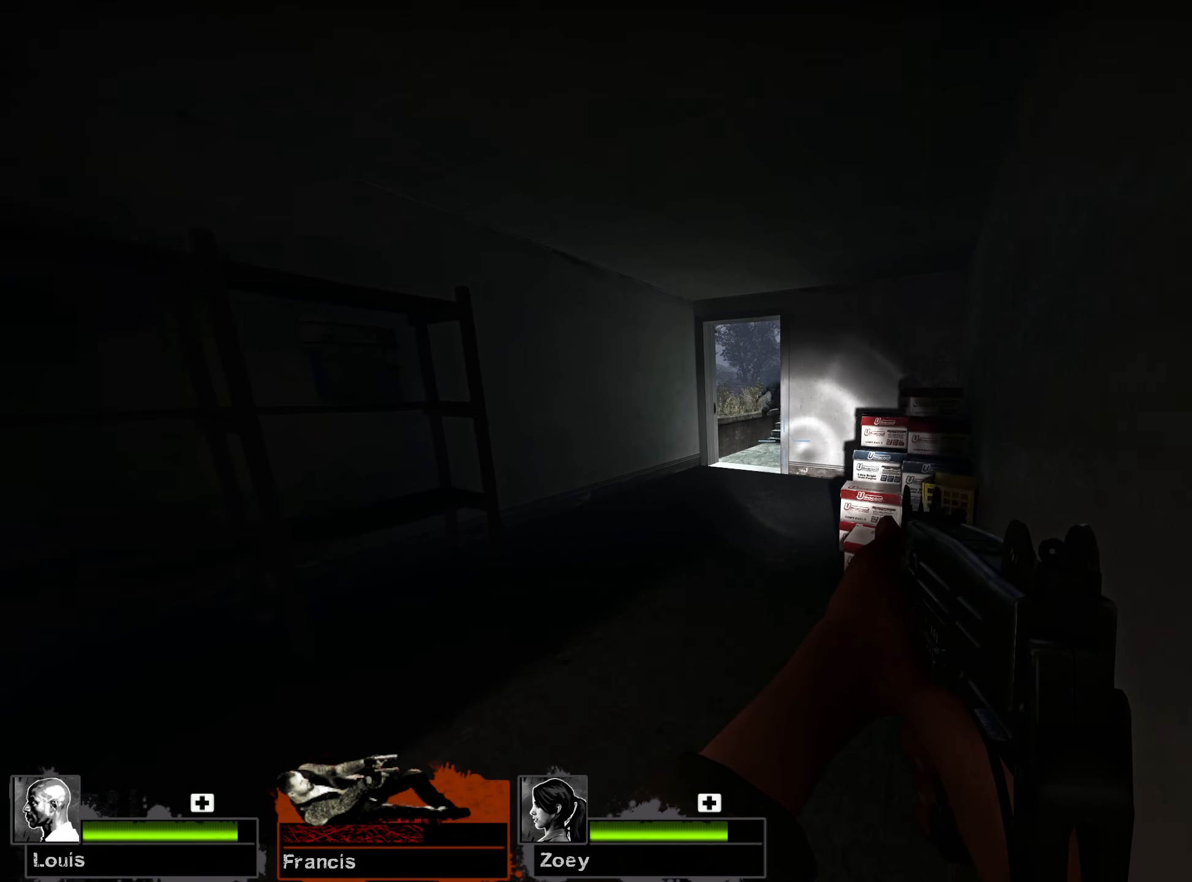
{"keys": ["a"], "mouse": [], "events": [[83, "s", "up"], [167, "w", "down"], [367, "w", "up"]]}
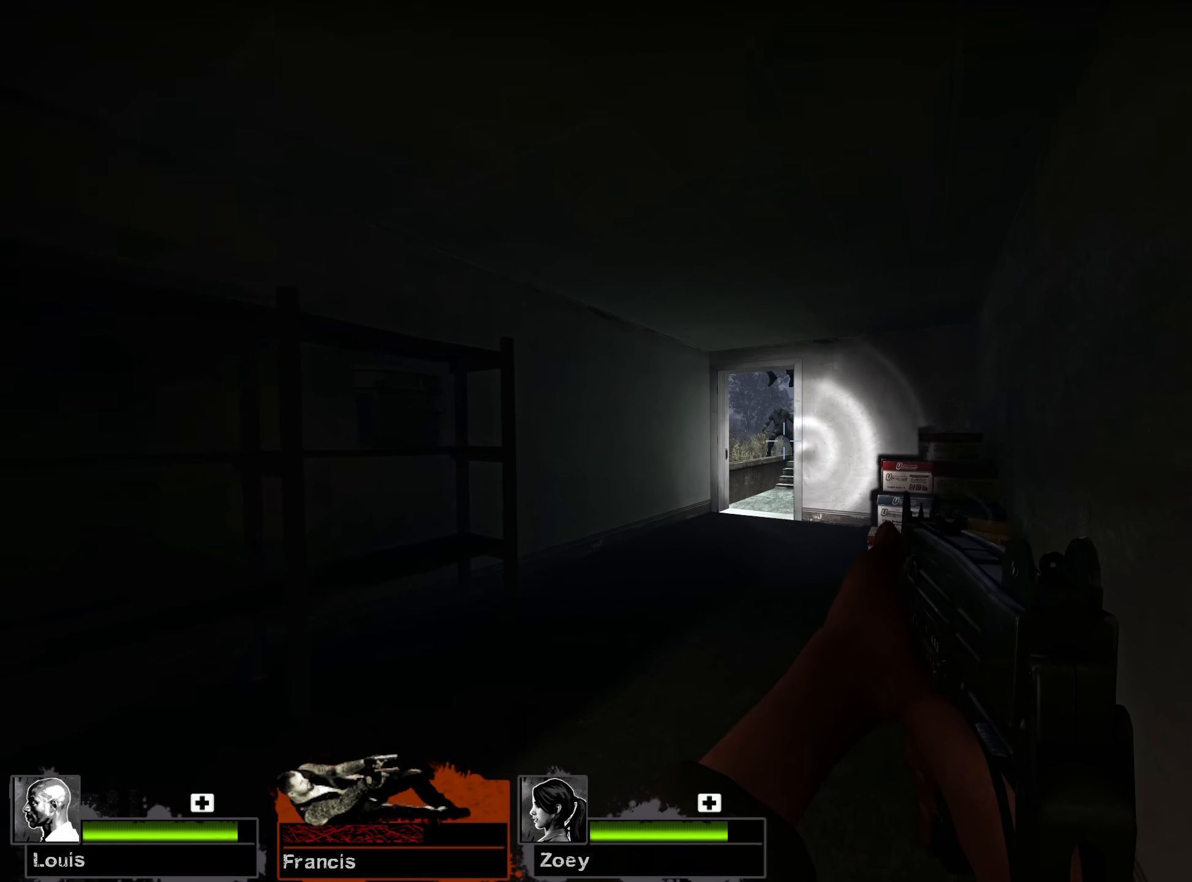
{"keys": ["a", "w"], "mouse": [], "events": [[33, "w", "down"], [117, "a", "up"], [233, "a", "down"]]}
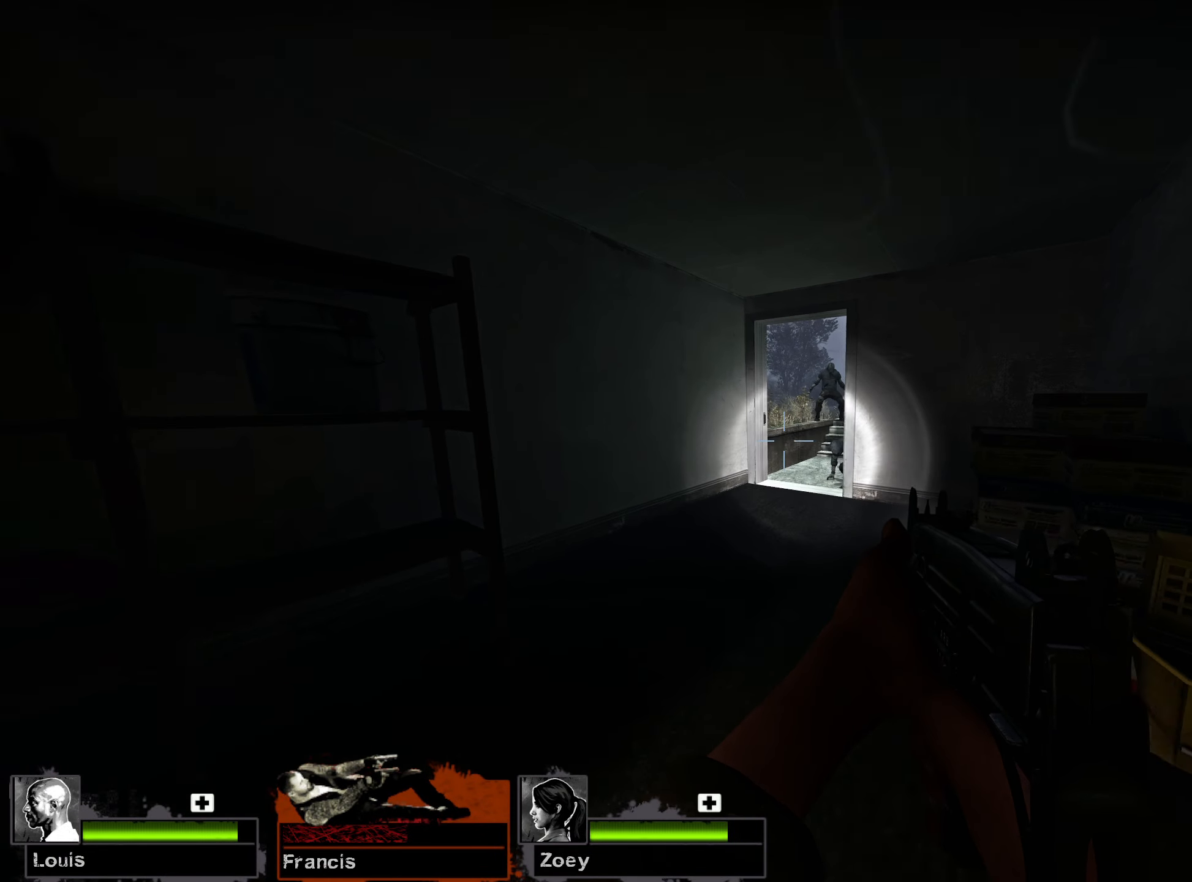
{"keys": ["d", "s"], "mouse": [], "events": [[17, "w", "up"], [117, "s", "down"], [200, "a", "up"], [200, "d", "down"], [367, "d", "up"], [433, "d", "down"]]}
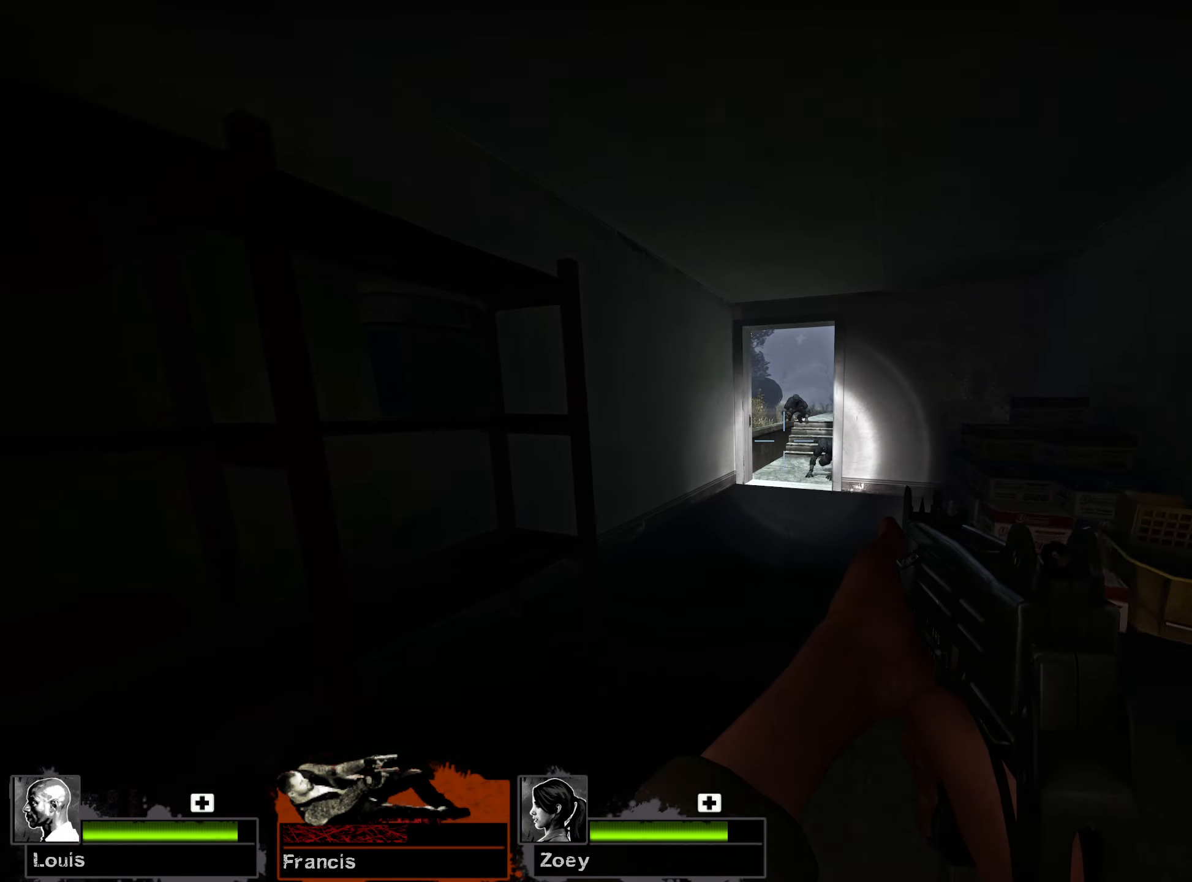
{"keys": ["a", "e", "s"], "mouse": [], "events": [[233, "d", "up"], [300, "a", "down"], [400, "e", "down"], [467, "a", "up"], [483, "a", "down"]]}